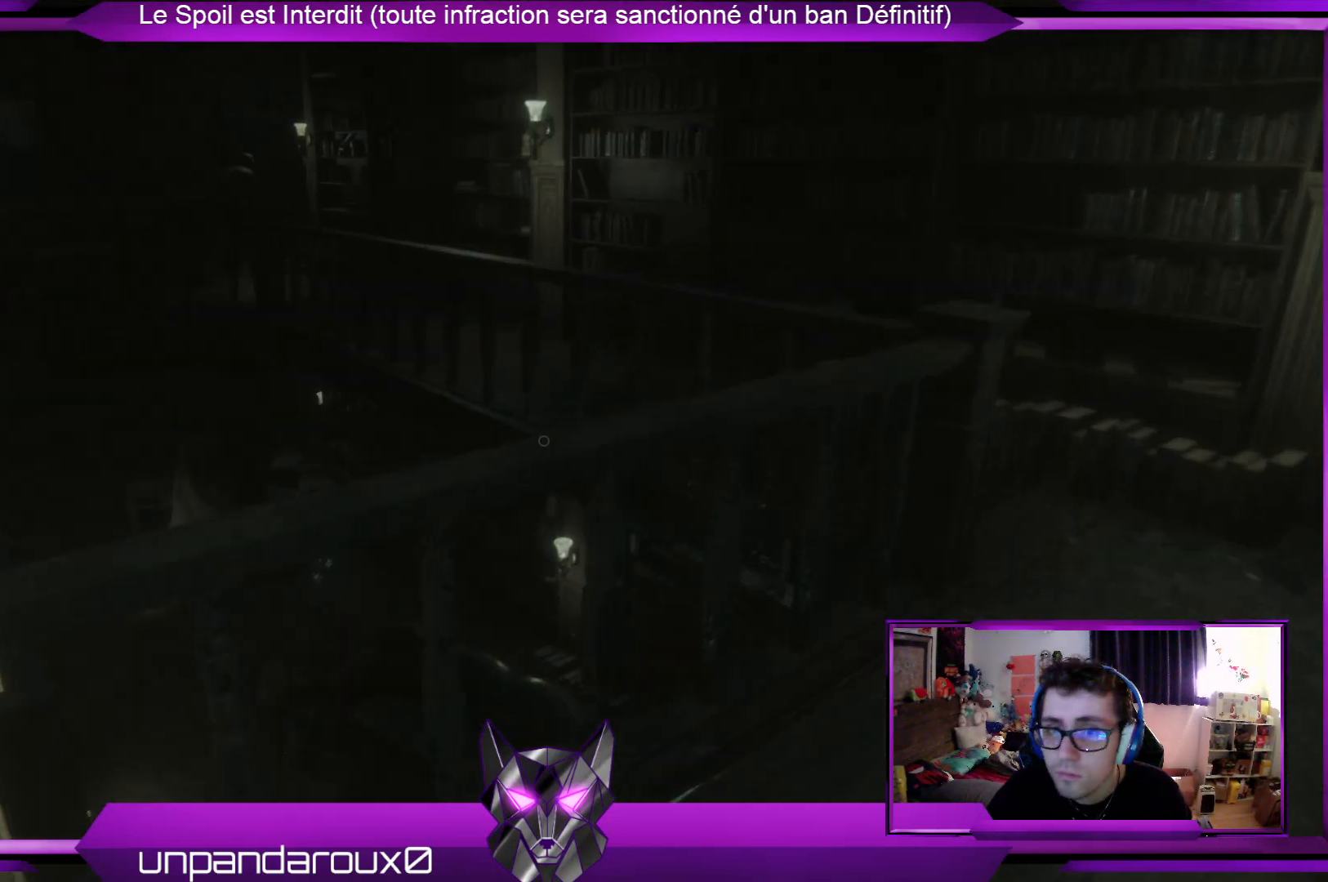
Gameplay with a controller (Xbox layout); each line is a JSON object with the inputs held at the frame after it. "events" lists button and stick changes between this image and that frame as [ms after this image, input, new state], when the widget could be followed in between.
{"buttons": [], "left_stick": "up-right", "right_stick": "center", "events": []}
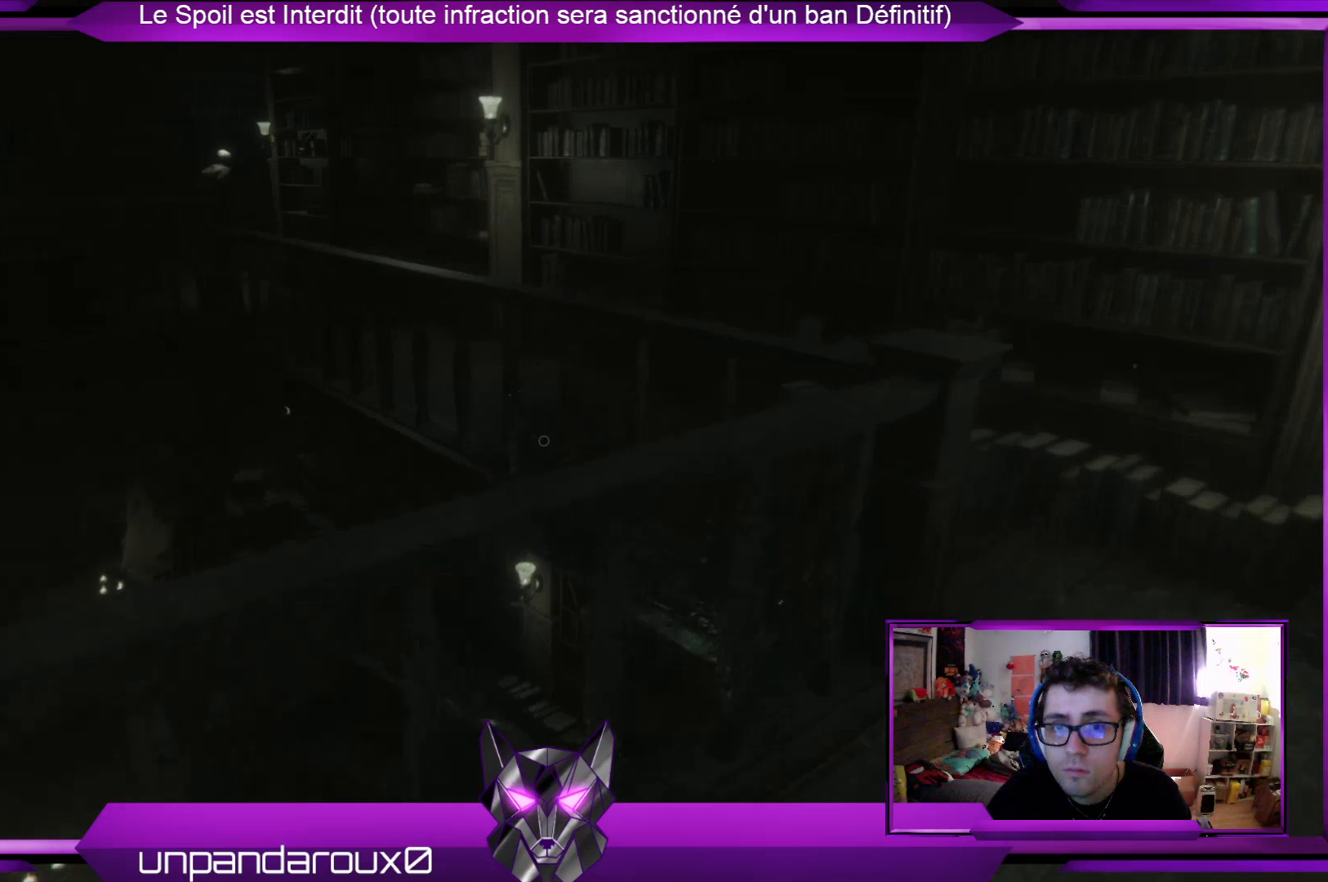
{"buttons": [], "left_stick": "up-right", "right_stick": "center", "events": []}
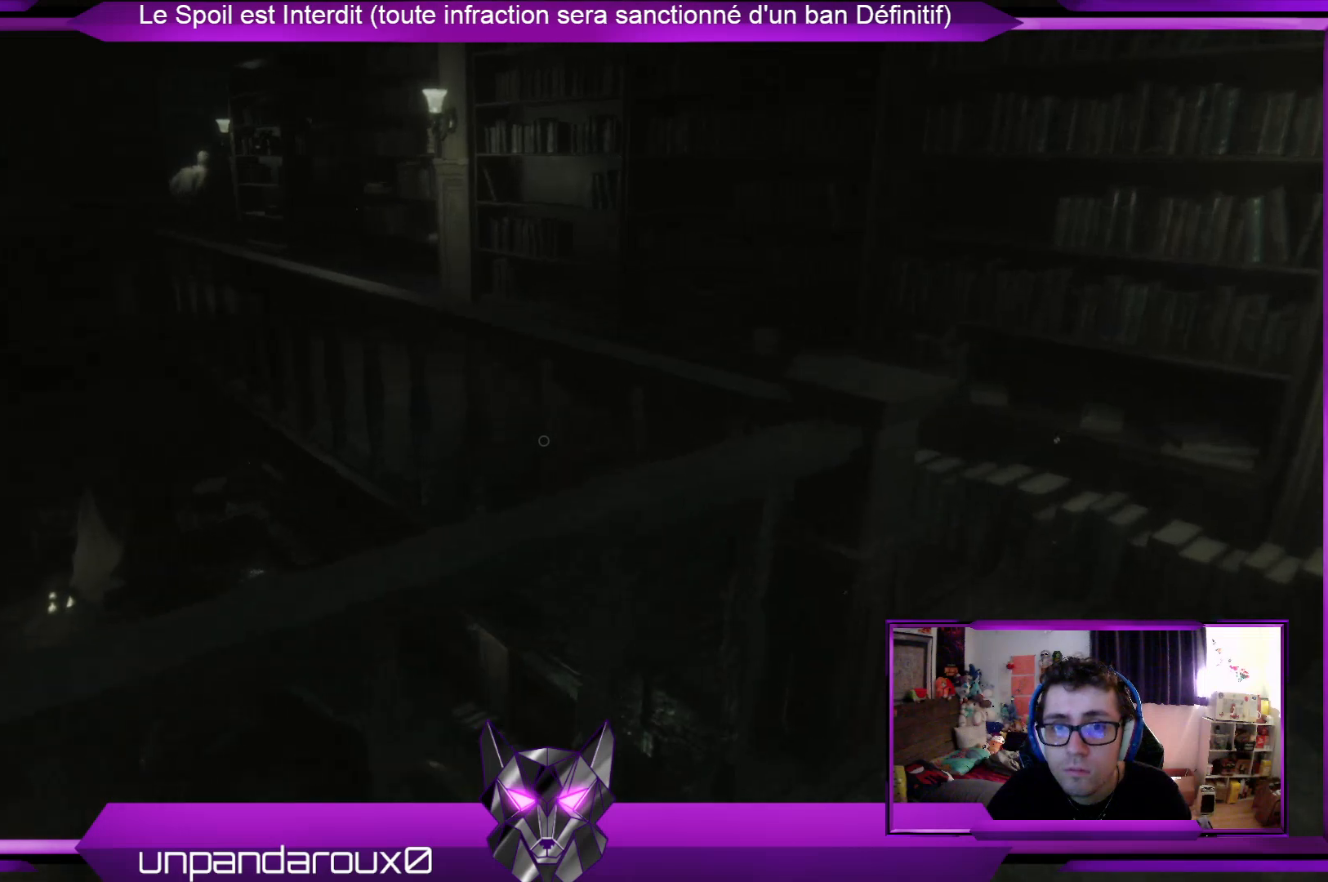
{"buttons": [], "left_stick": "up-right", "right_stick": "center", "events": []}
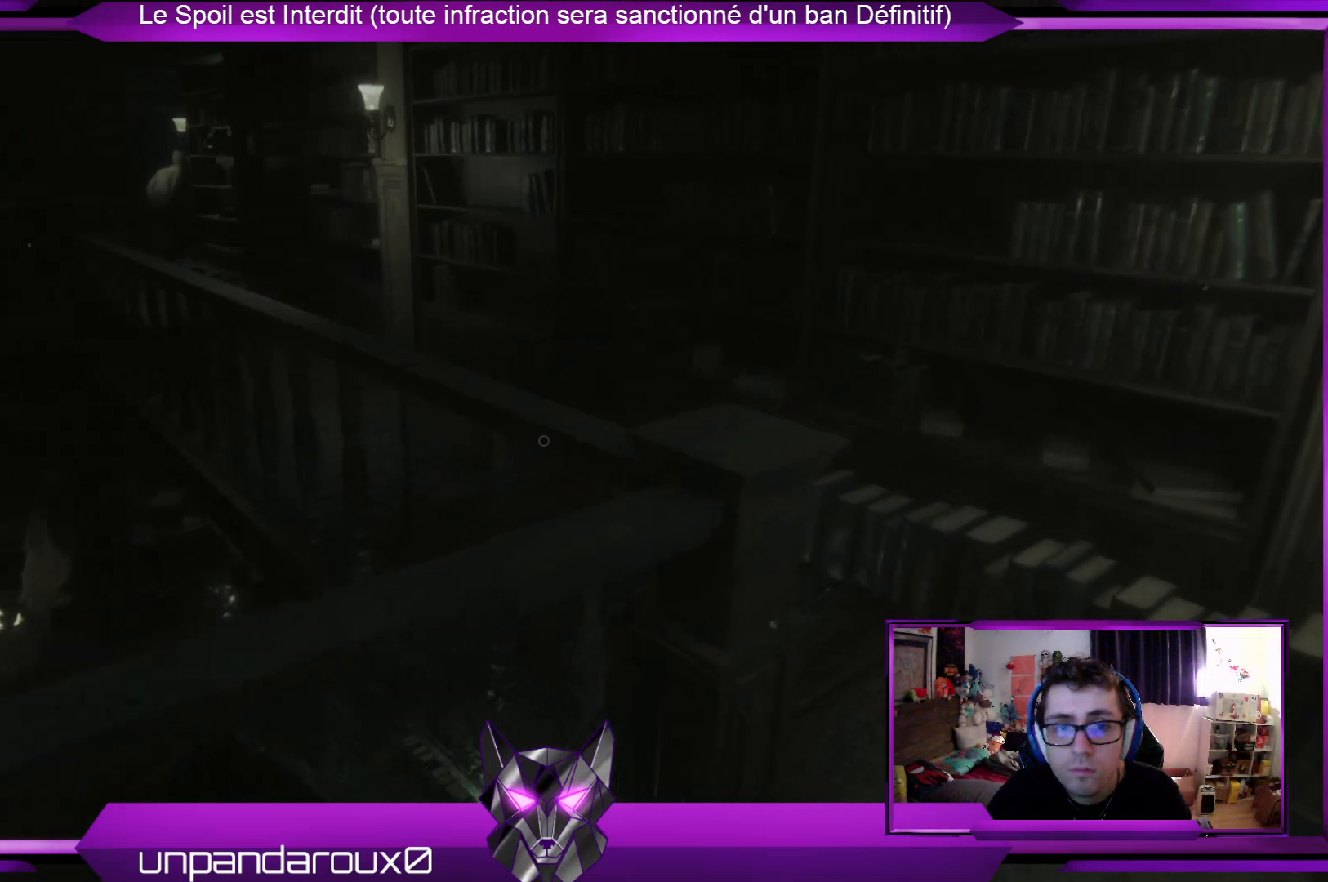
{"buttons": [], "left_stick": "up-right", "right_stick": "center", "events": []}
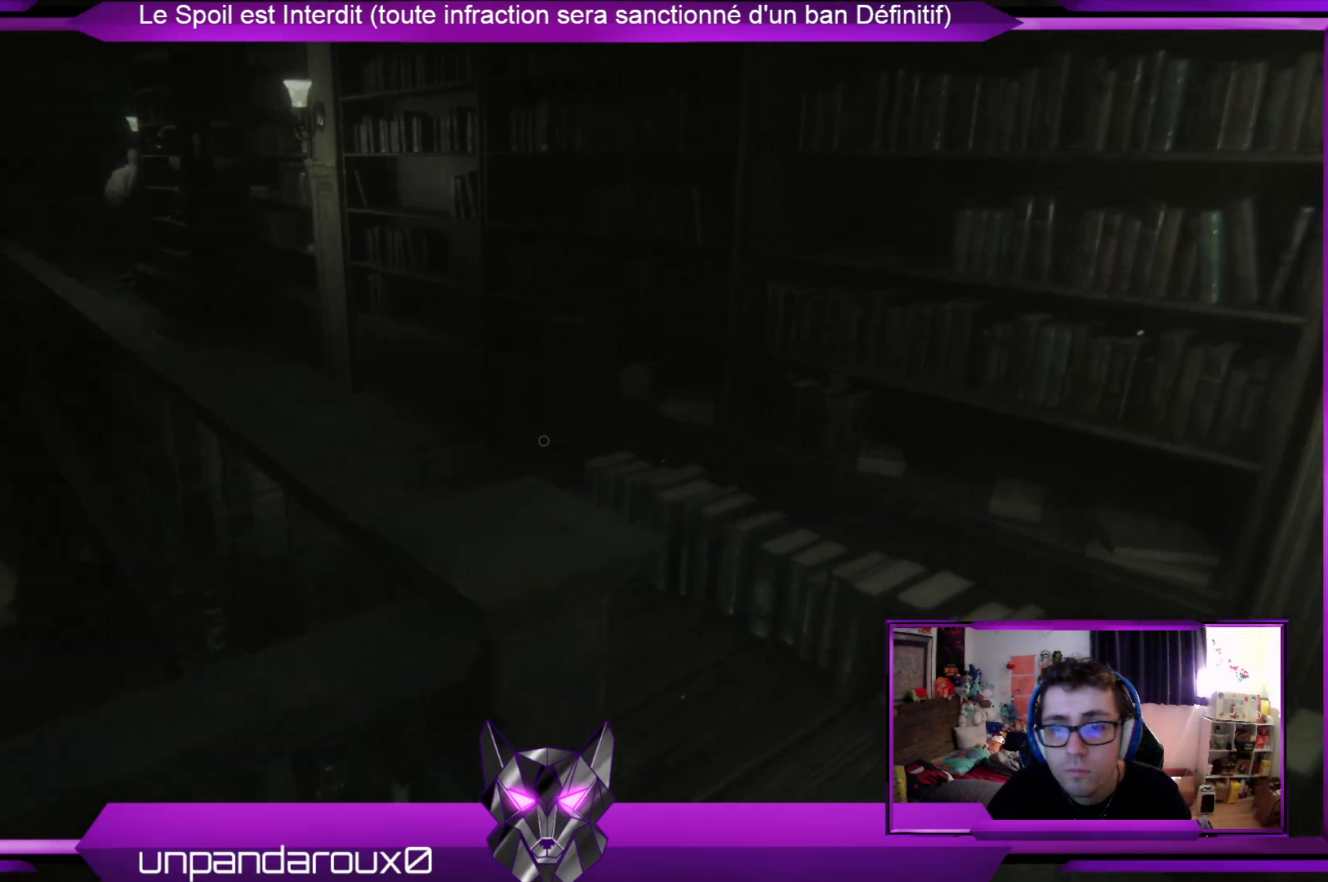
{"buttons": [], "left_stick": "up-right", "right_stick": "center", "events": []}
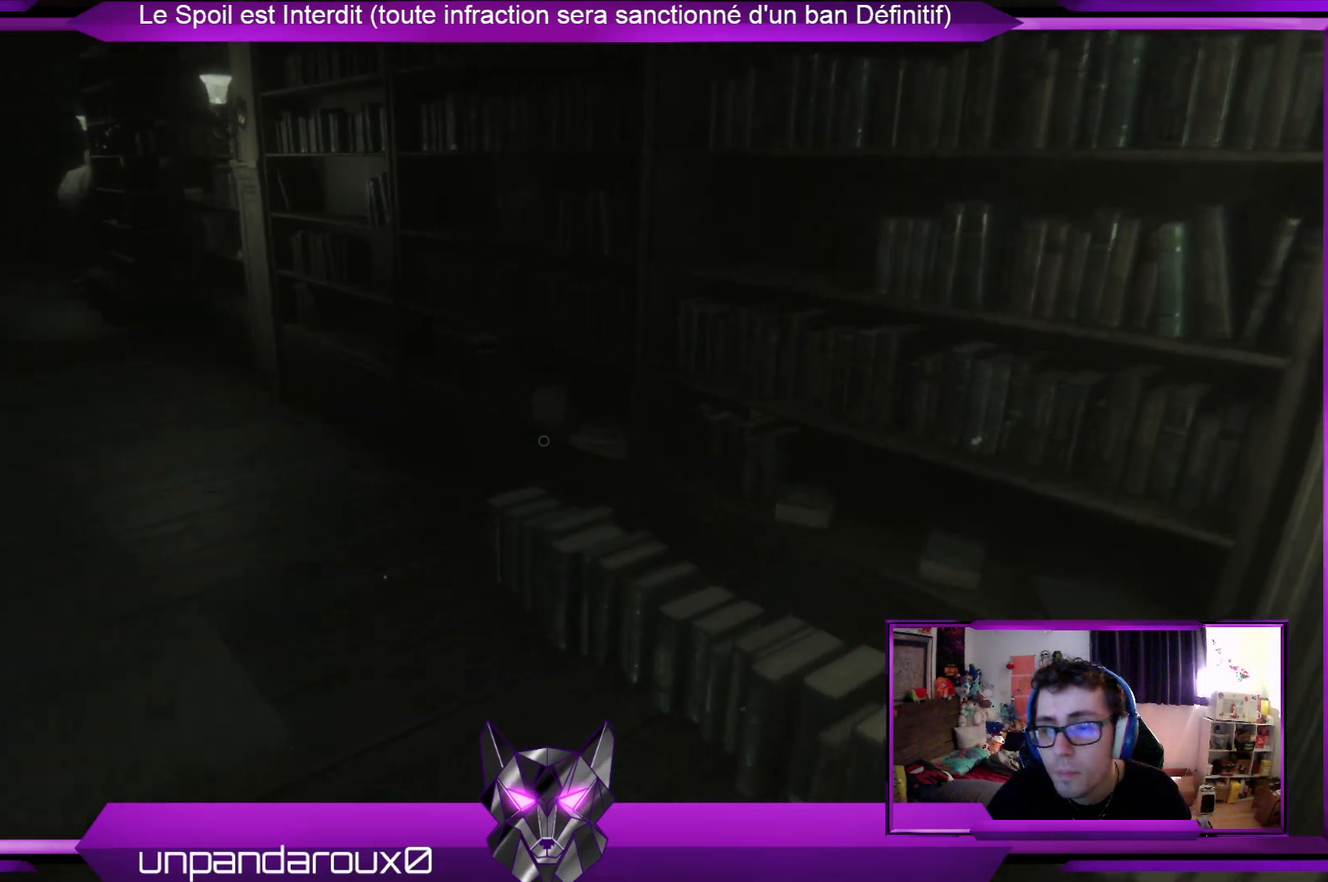
{"buttons": [], "left_stick": "up-right", "right_stick": "center", "events": [[33, "right_stick", "left"], [300, "right_stick", "center"]]}
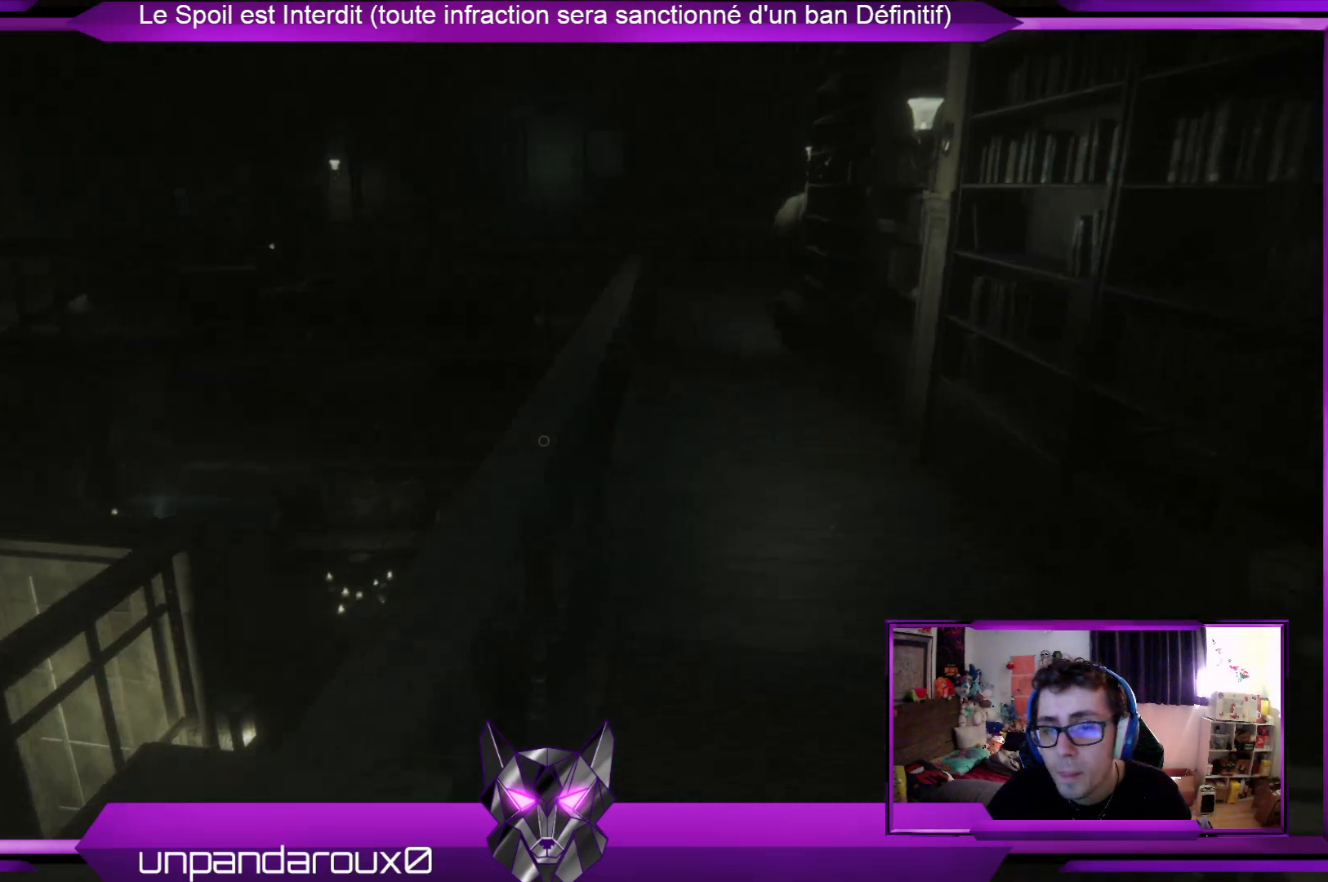
{"buttons": [], "left_stick": "up-right", "right_stick": "center", "events": []}
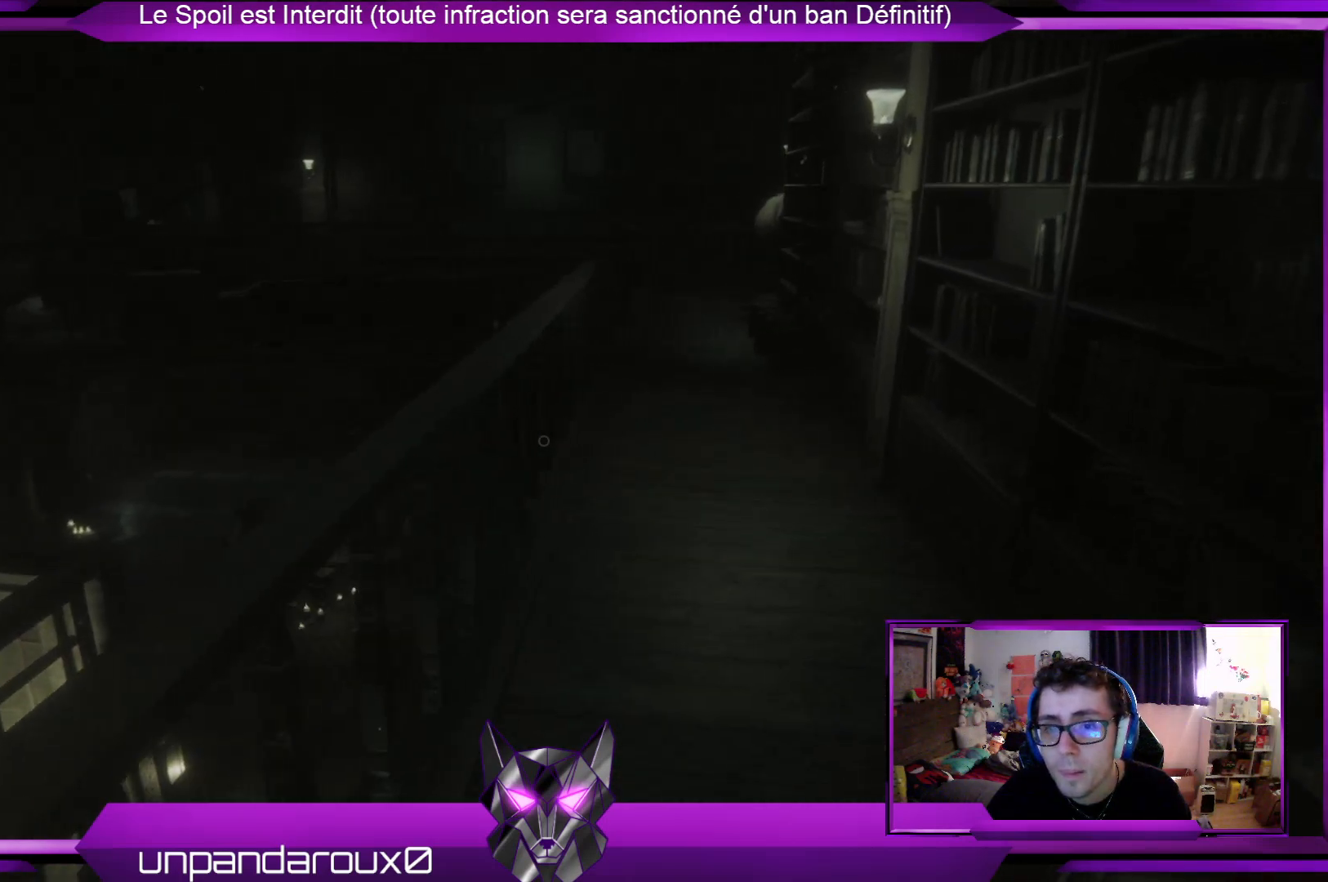
{"buttons": [], "left_stick": "up", "right_stick": "center", "events": [[468, "left_stick", "up"]]}
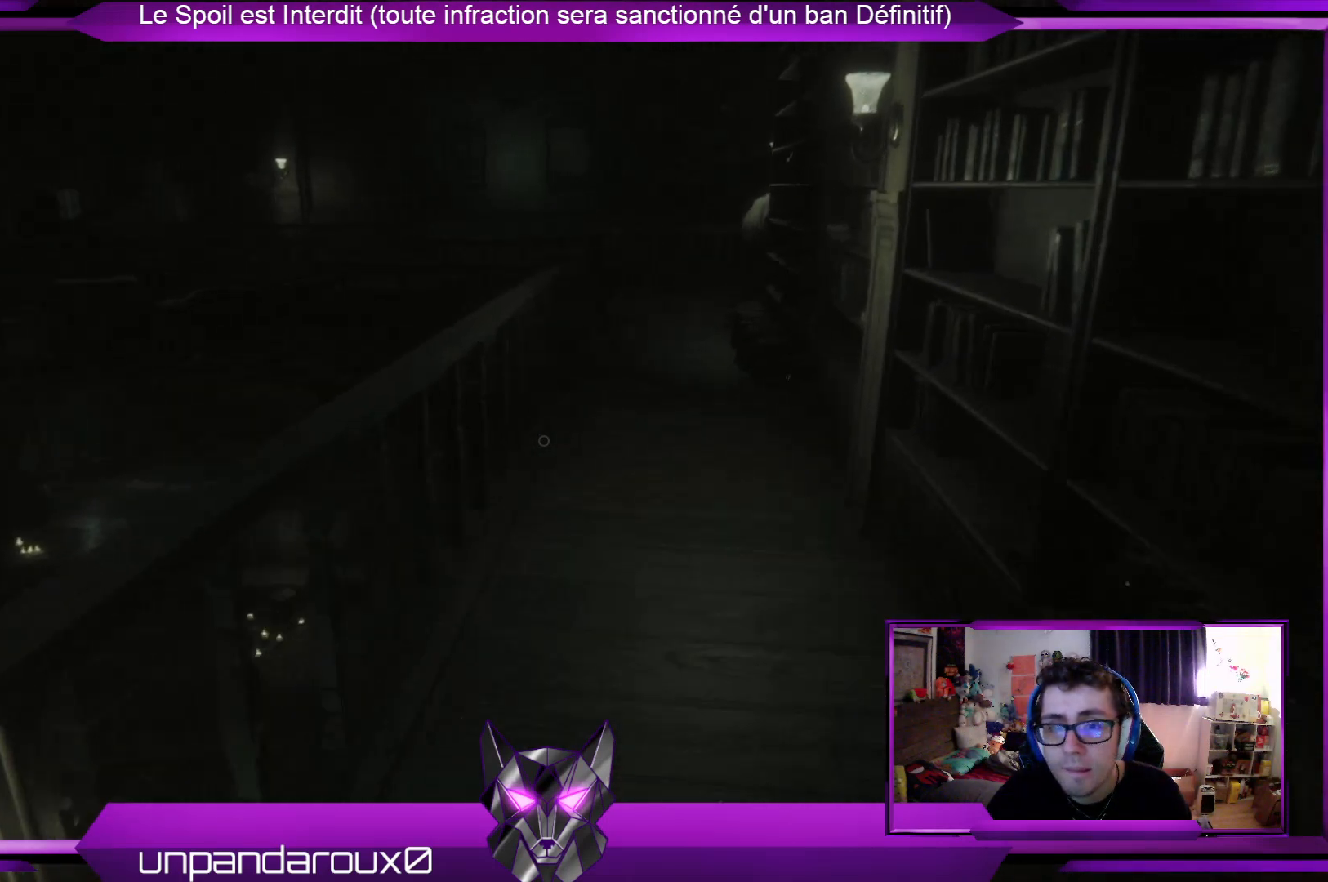
{"buttons": [], "left_stick": "up", "right_stick": "center", "events": []}
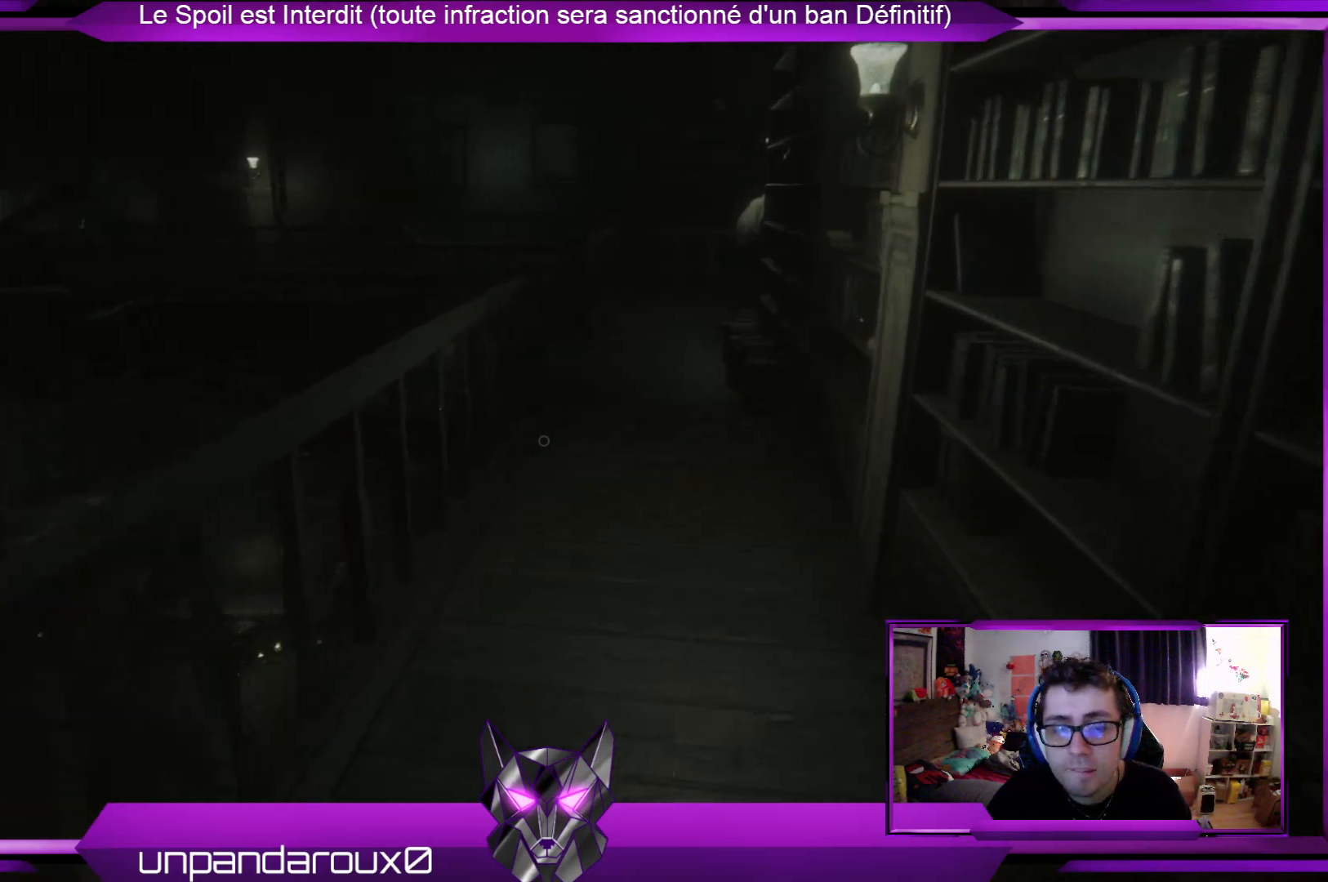
{"buttons": [], "left_stick": "up", "right_stick": "center", "events": []}
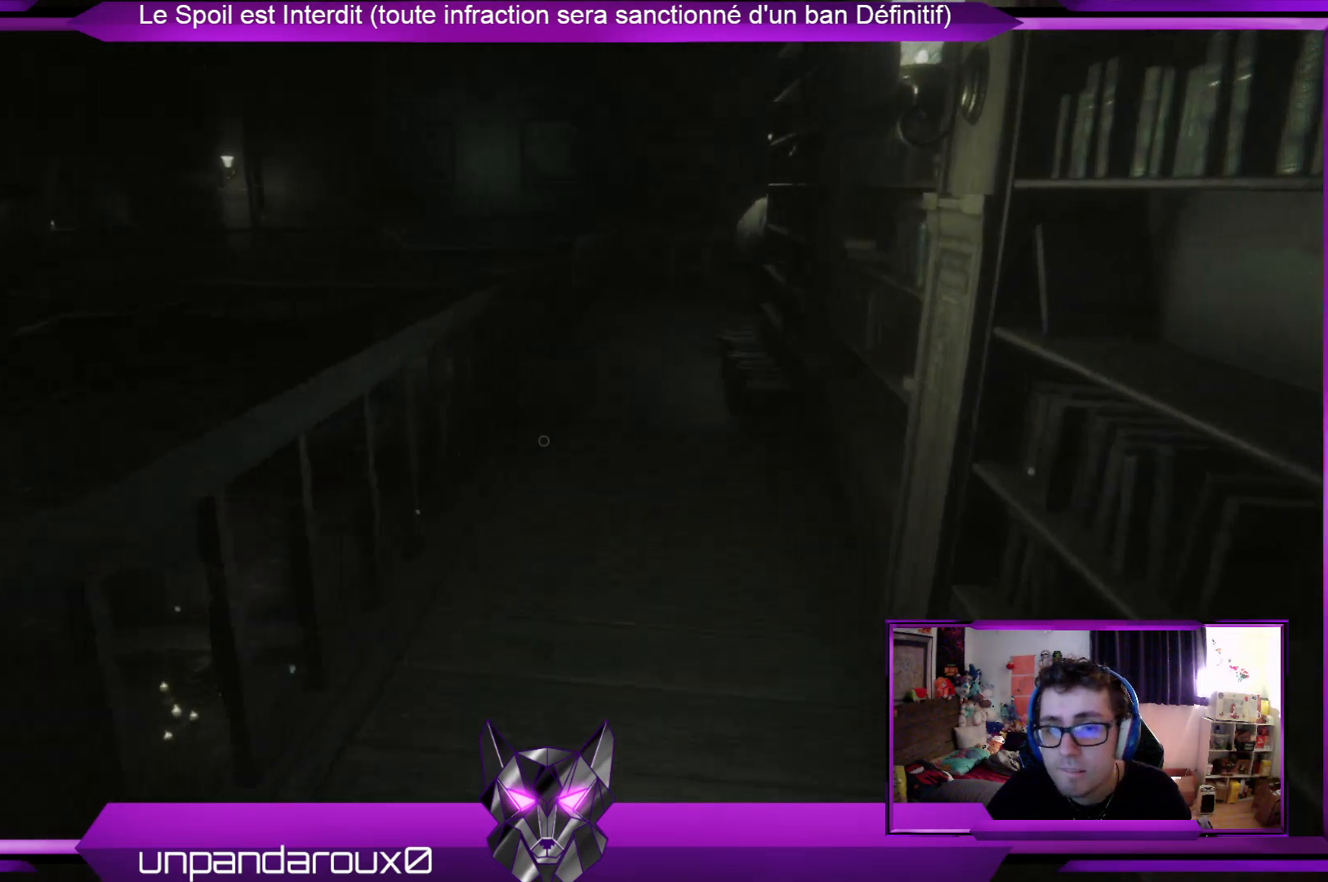
{"buttons": [], "left_stick": "up", "right_stick": "center", "events": []}
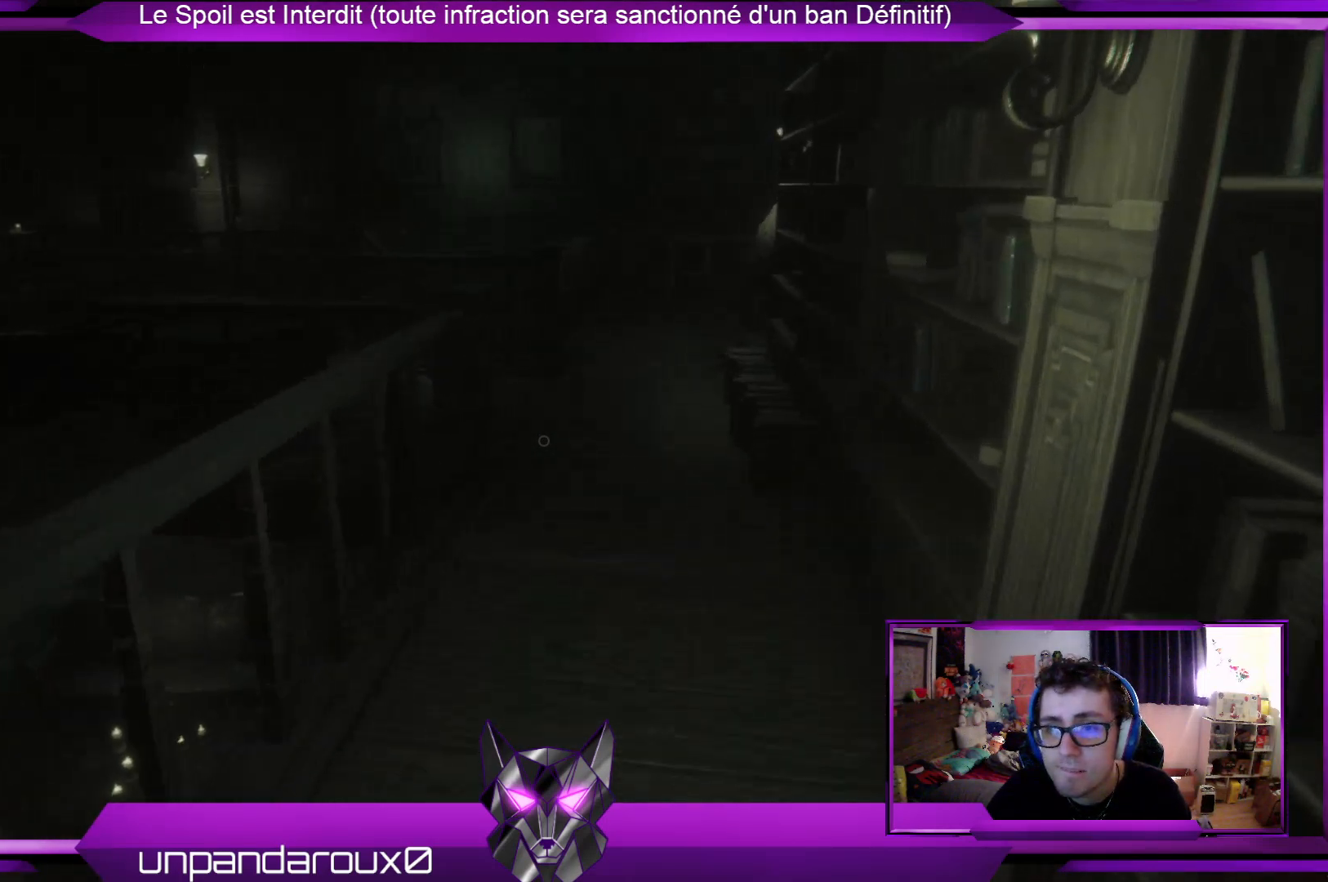
{"buttons": [], "left_stick": "up", "right_stick": "center", "events": []}
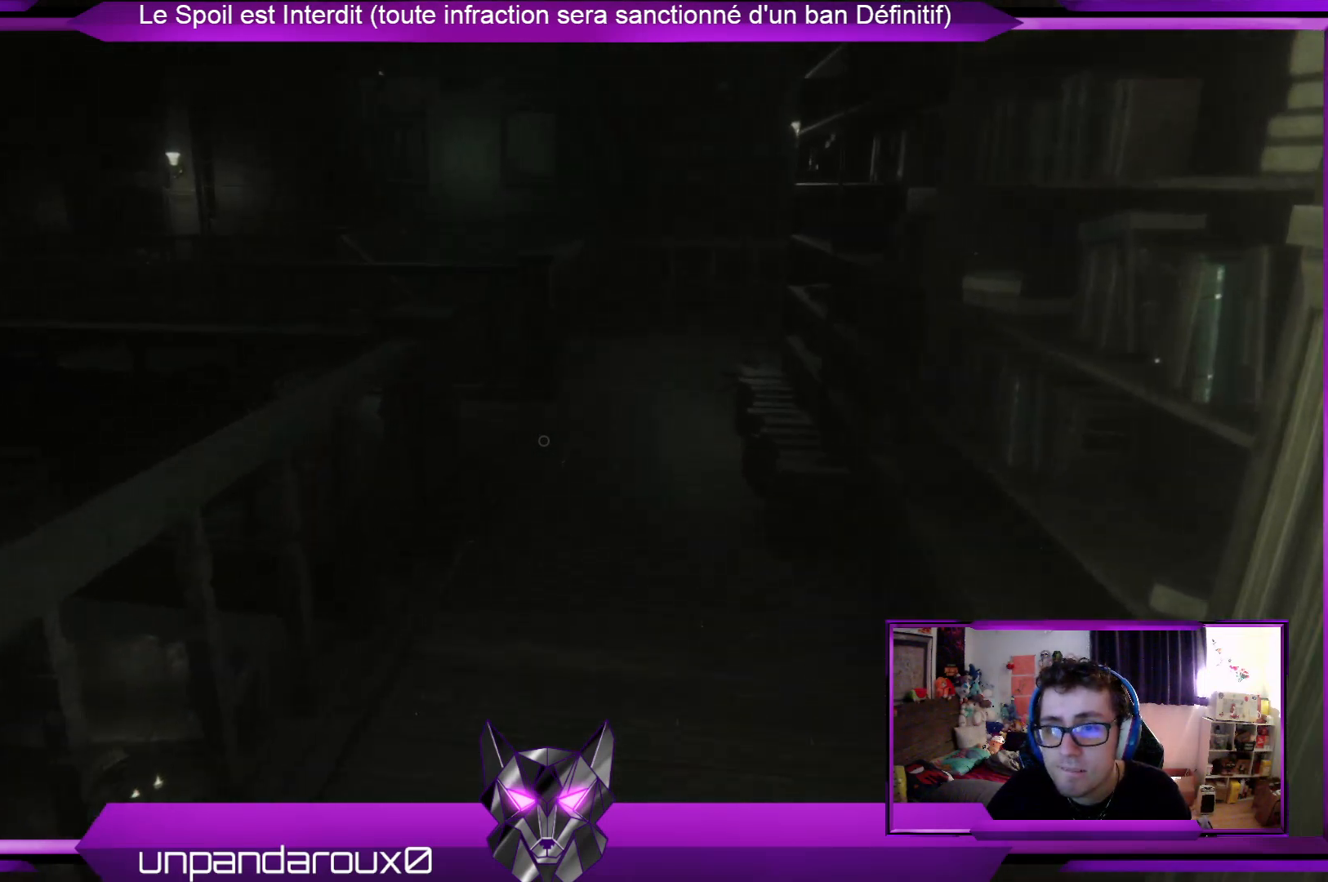
{"buttons": [], "left_stick": "up", "right_stick": "center", "events": []}
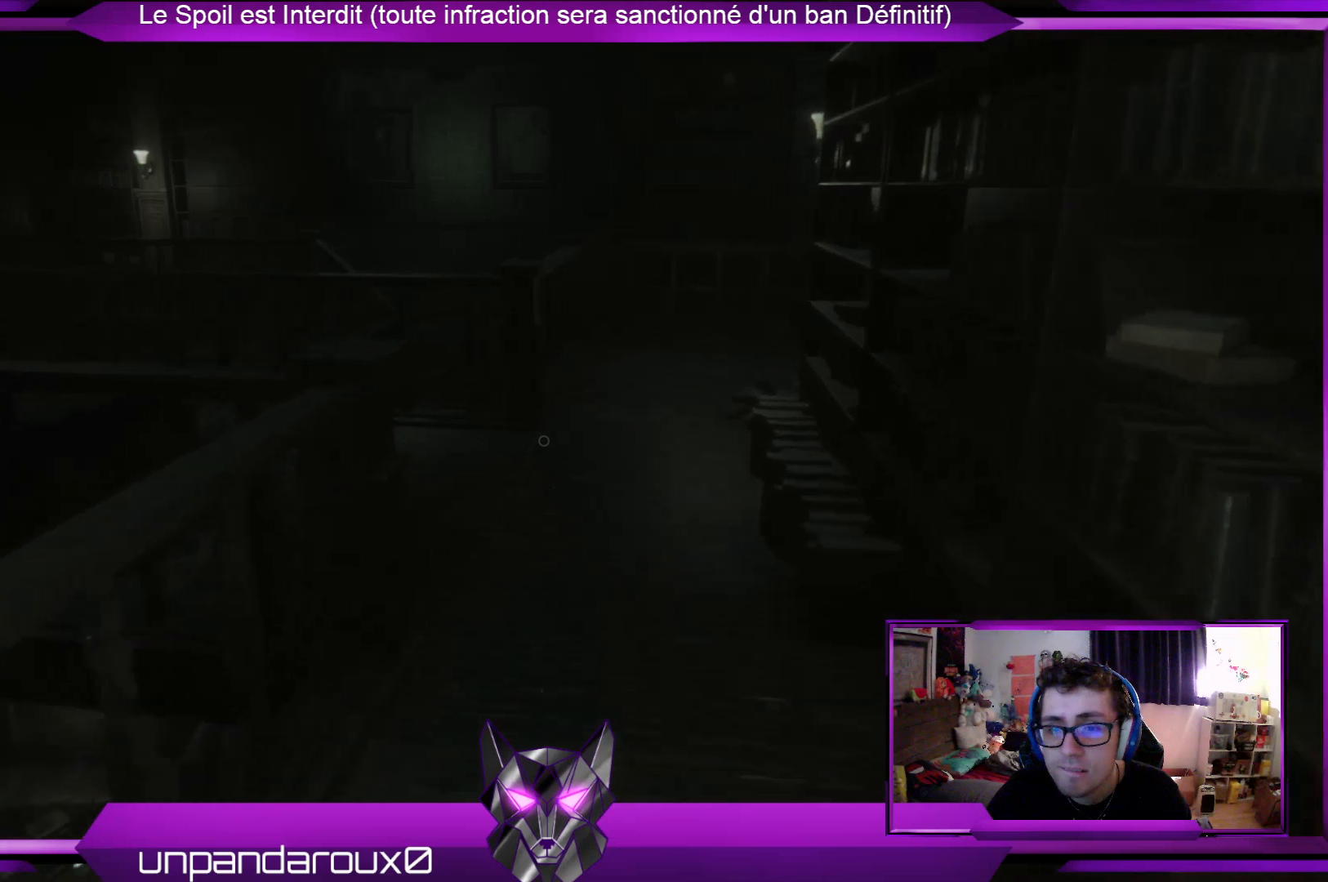
{"buttons": [], "left_stick": "up", "right_stick": "center", "events": []}
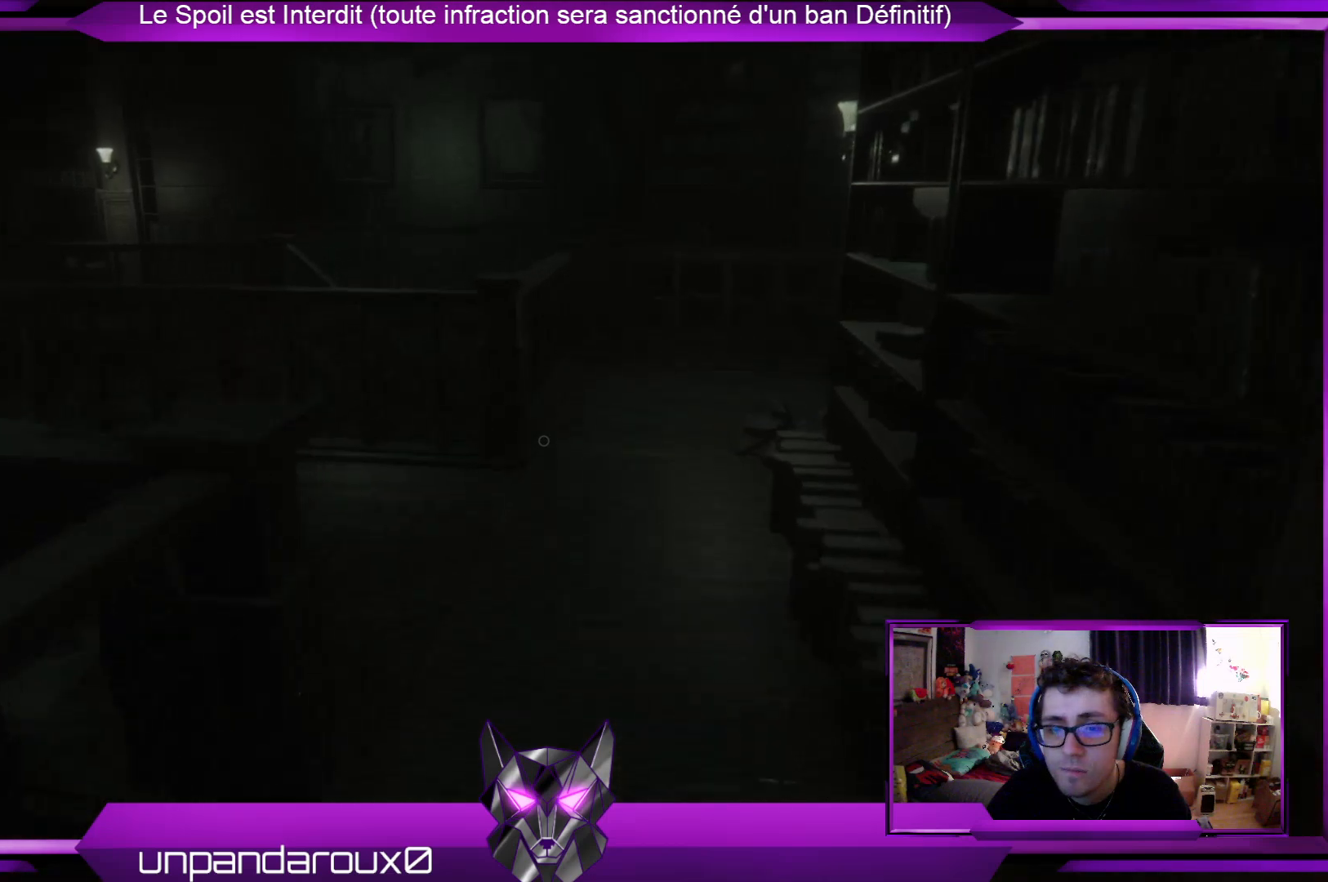
{"buttons": [], "left_stick": "up", "right_stick": "down-left", "events": [[301, "right_stick", "down-left"]]}
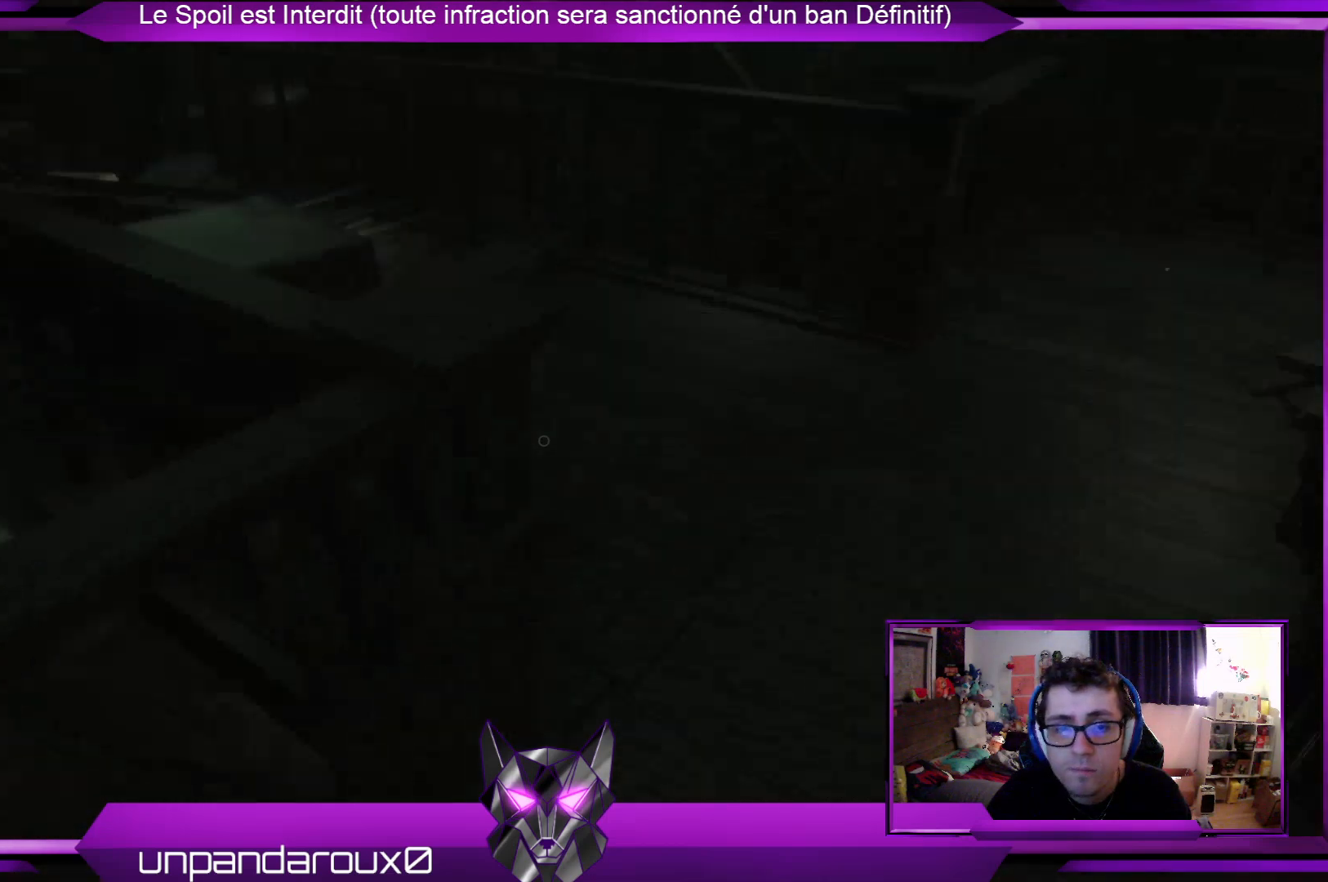
{"buttons": [], "left_stick": "up-right", "right_stick": "center", "events": [[33, "right_stick", "center"], [234, "left_stick", "up-right"]]}
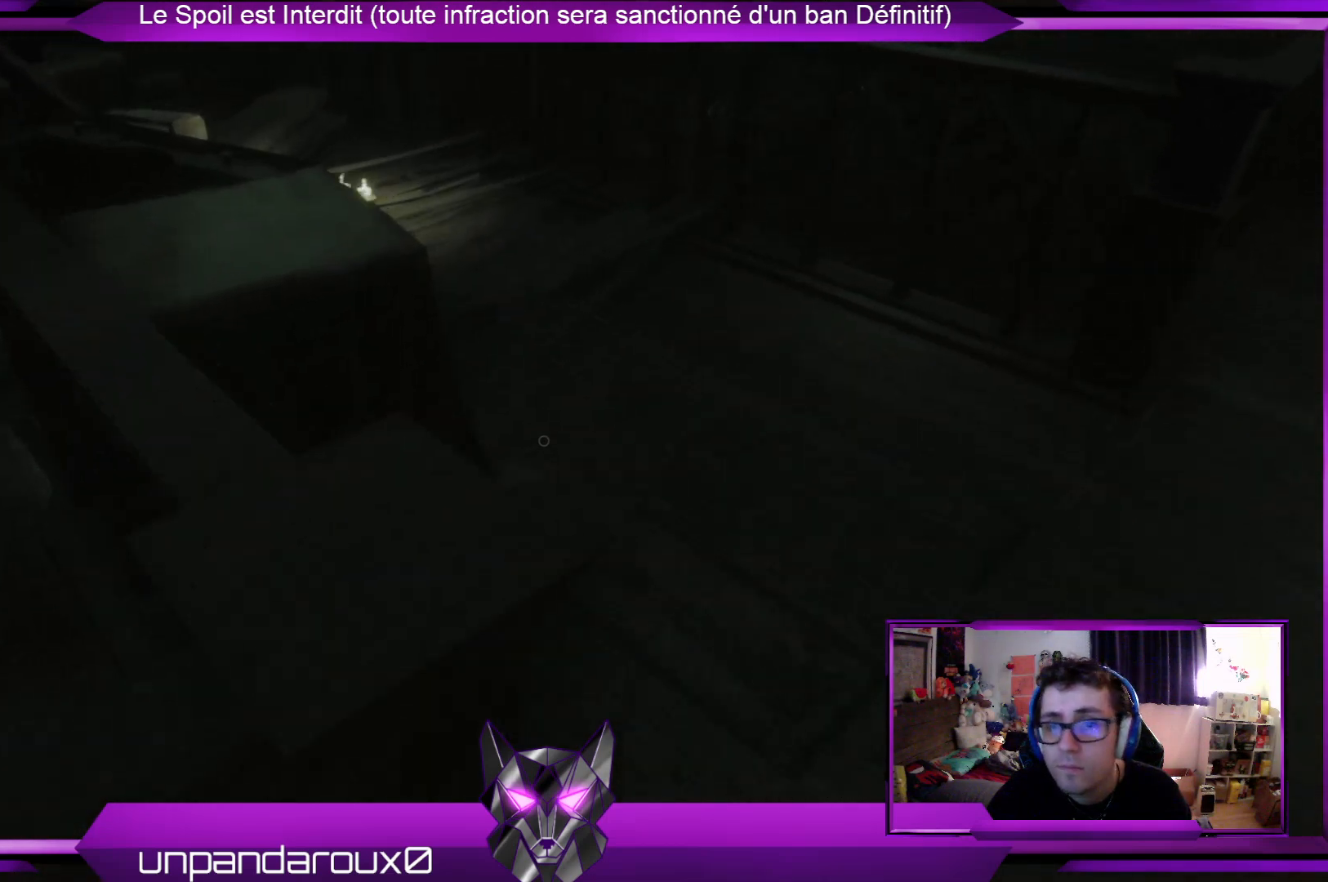
{"buttons": [], "left_stick": "up-right", "right_stick": "center", "events": [[234, "right_stick", "left"], [435, "right_stick", "center"]]}
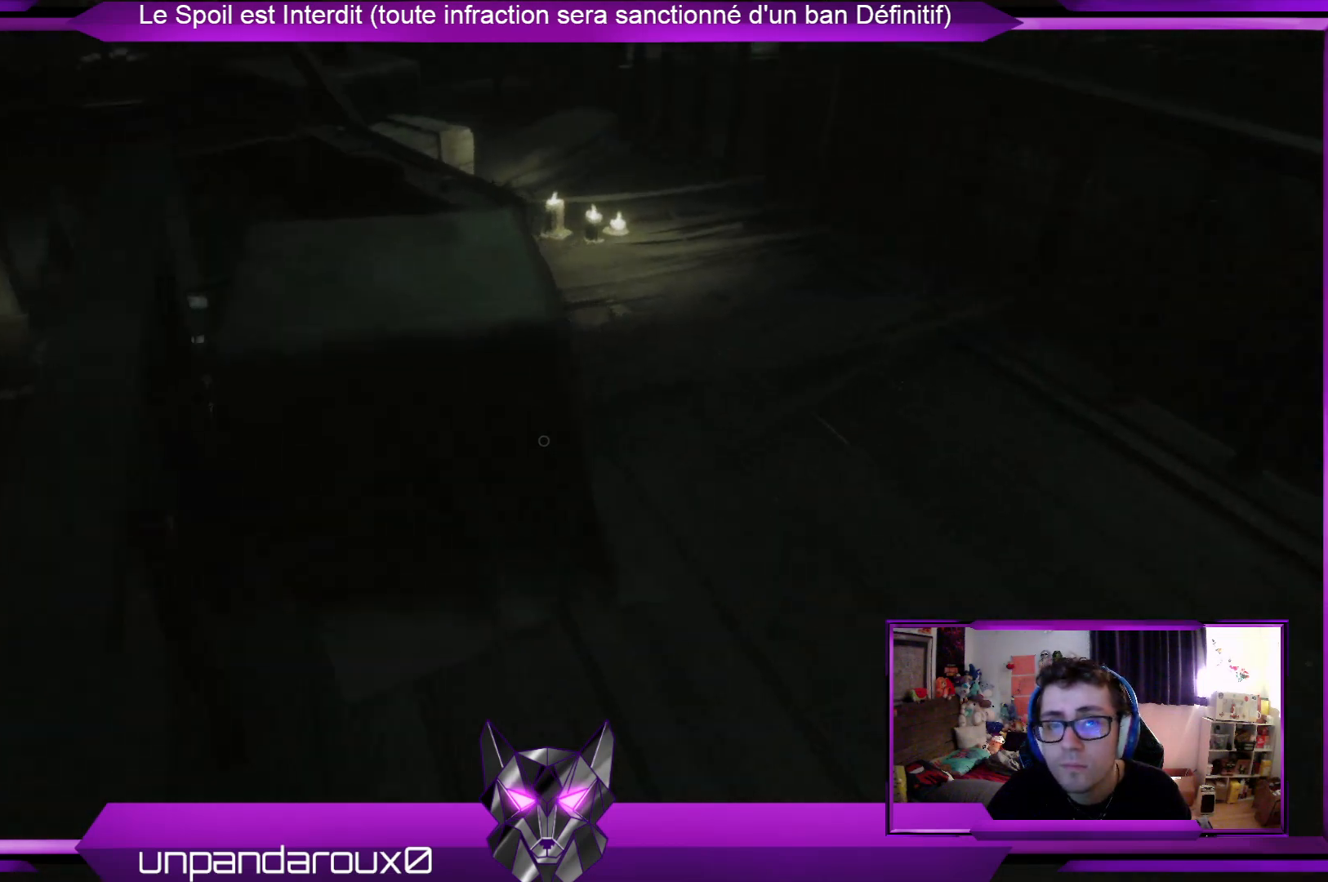
{"buttons": [], "left_stick": "up-right", "right_stick": "center", "events": []}
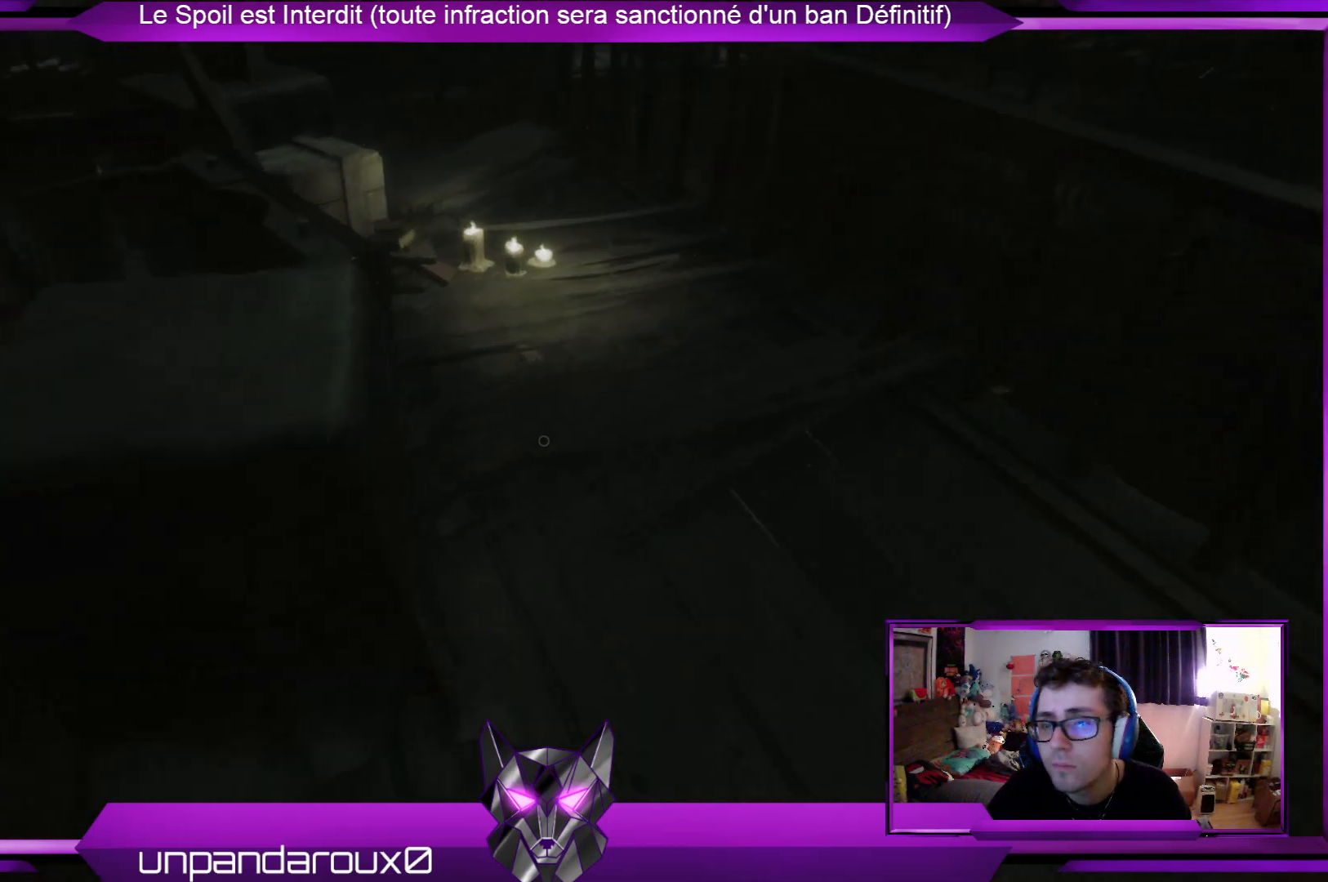
{"buttons": [], "left_stick": "up-right", "right_stick": "left", "events": [[435, "right_stick", "left"]]}
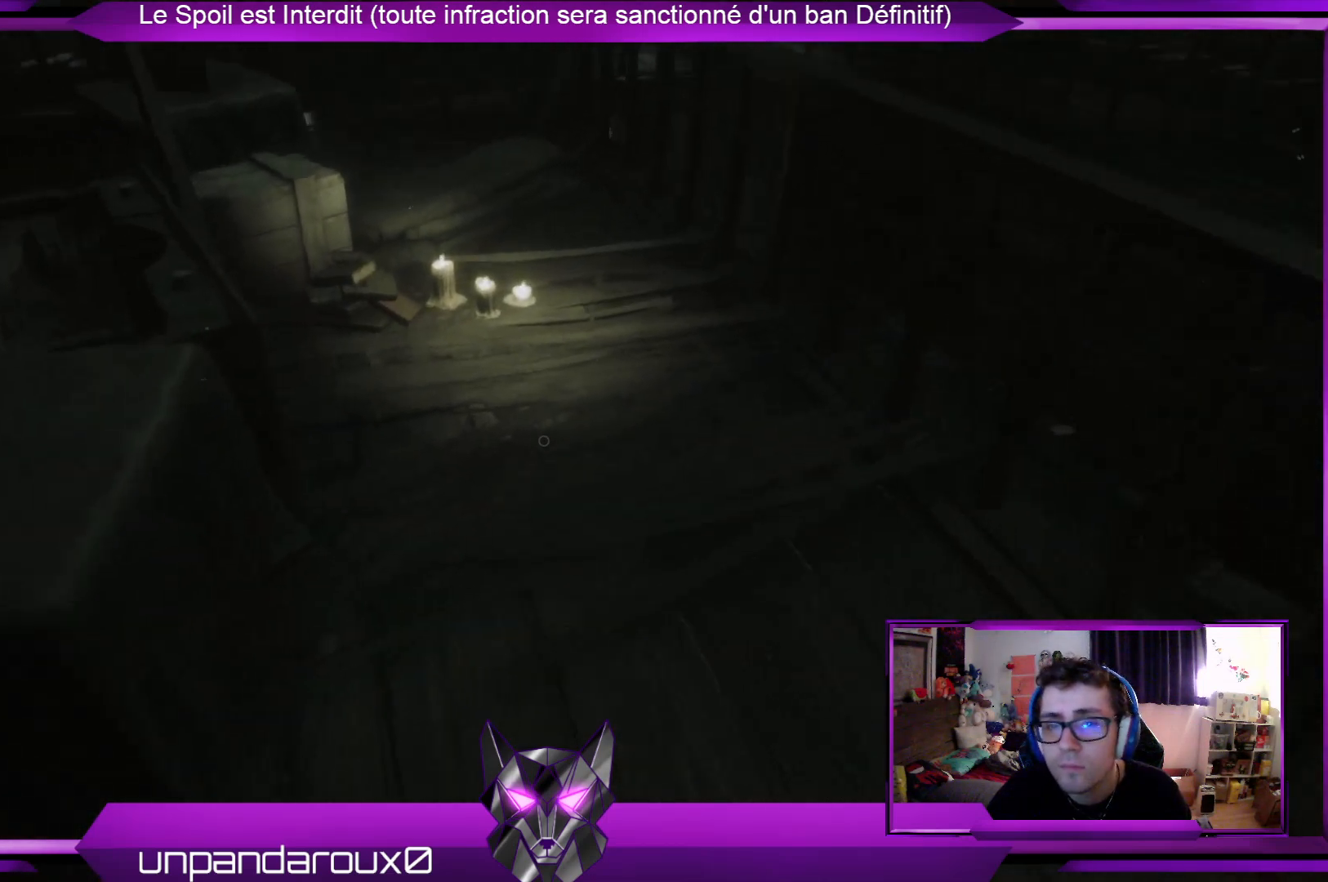
{"buttons": [], "left_stick": "up-right", "right_stick": "center", "events": [[66, "right_stick", "center"], [300, "right_stick", "left"], [467, "right_stick", "center"]]}
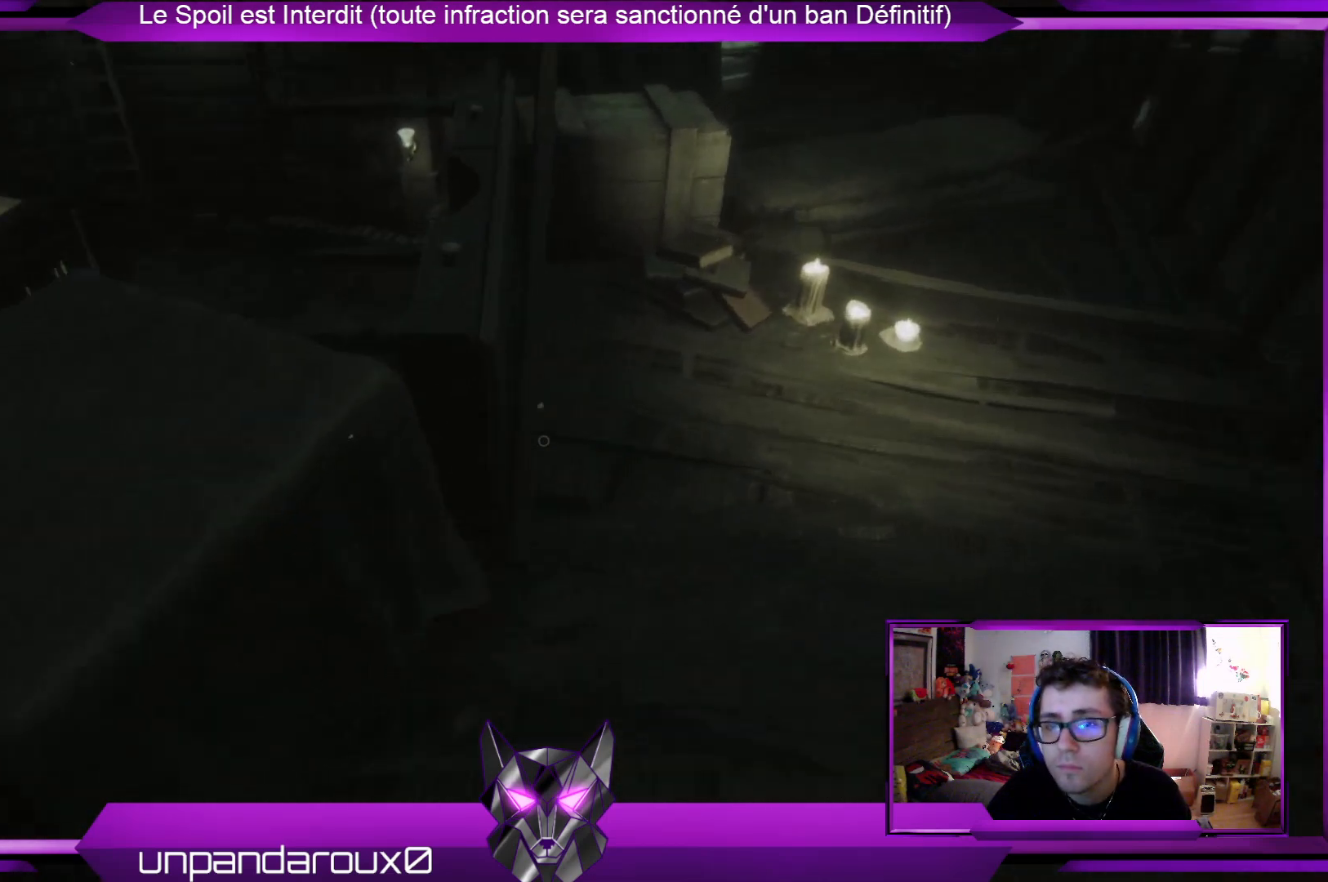
{"buttons": [], "left_stick": "up-right", "right_stick": "center", "events": []}
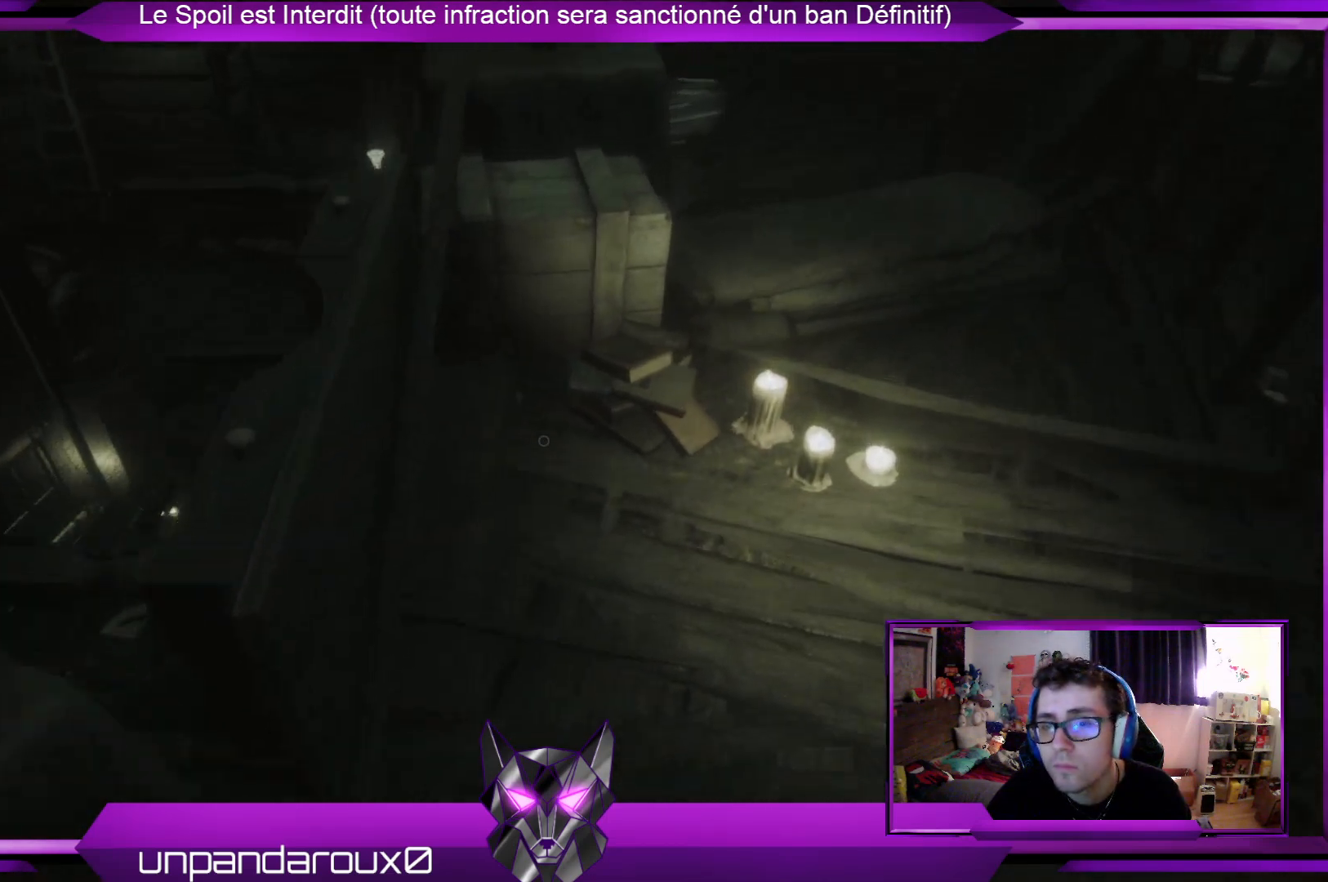
{"buttons": [], "left_stick": "up-right", "right_stick": "left", "events": [[501, "right_stick", "left"]]}